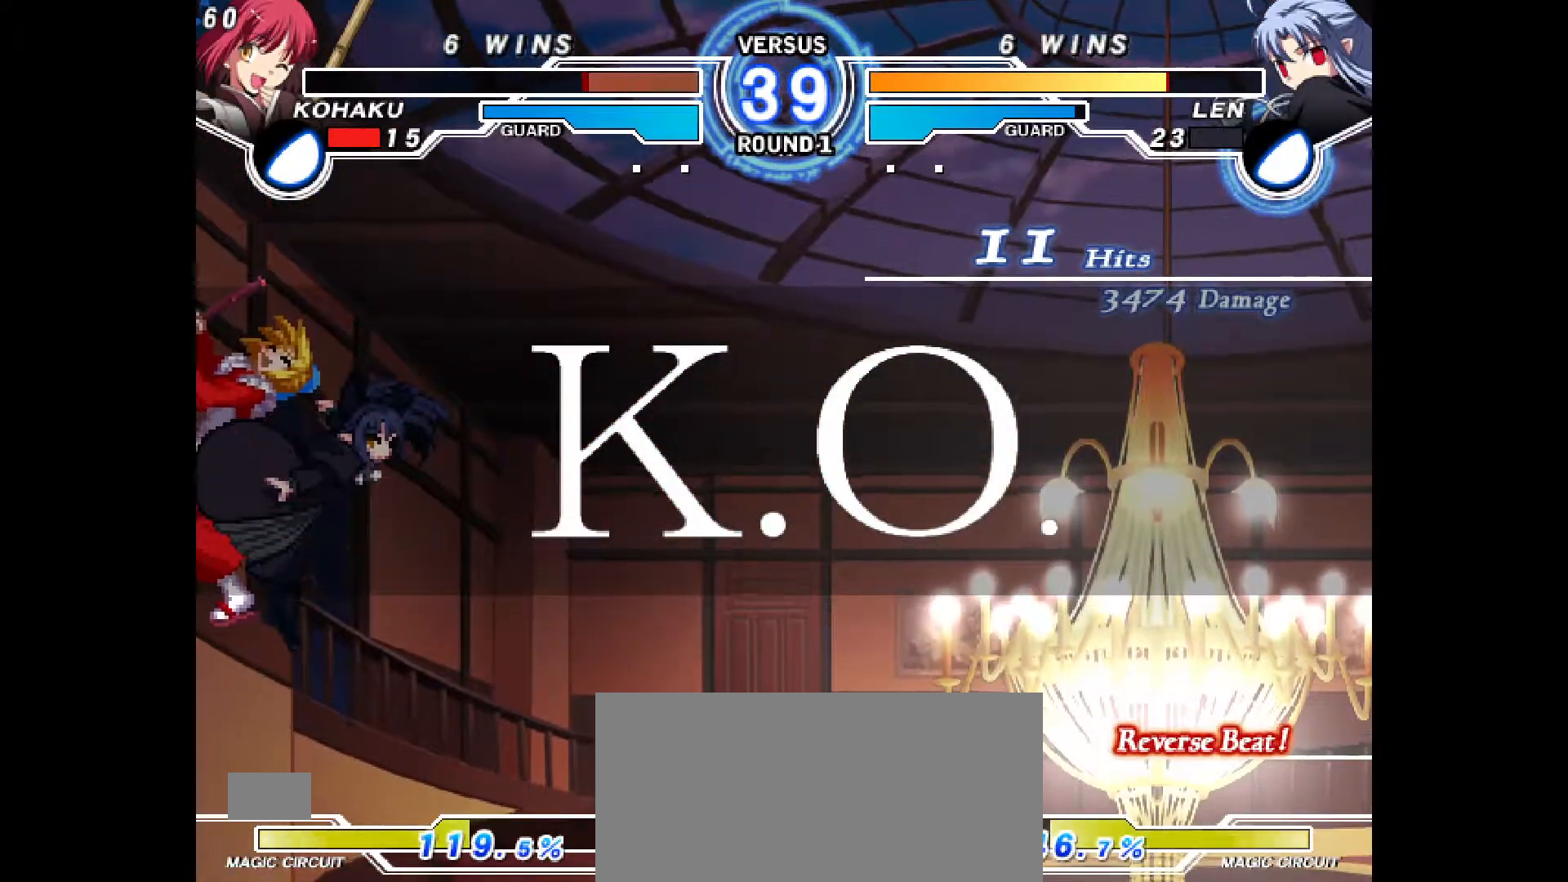
Gameplay with a controller (PlayStation layout); each line is a JSON object with the inputs held at the frame after it. "events" lists button and stick changes between this image and that frame as [ms after this image, input, new state], when the widget could be followed in between. Not read: L3 R3.
{"buttons": [], "events": []}
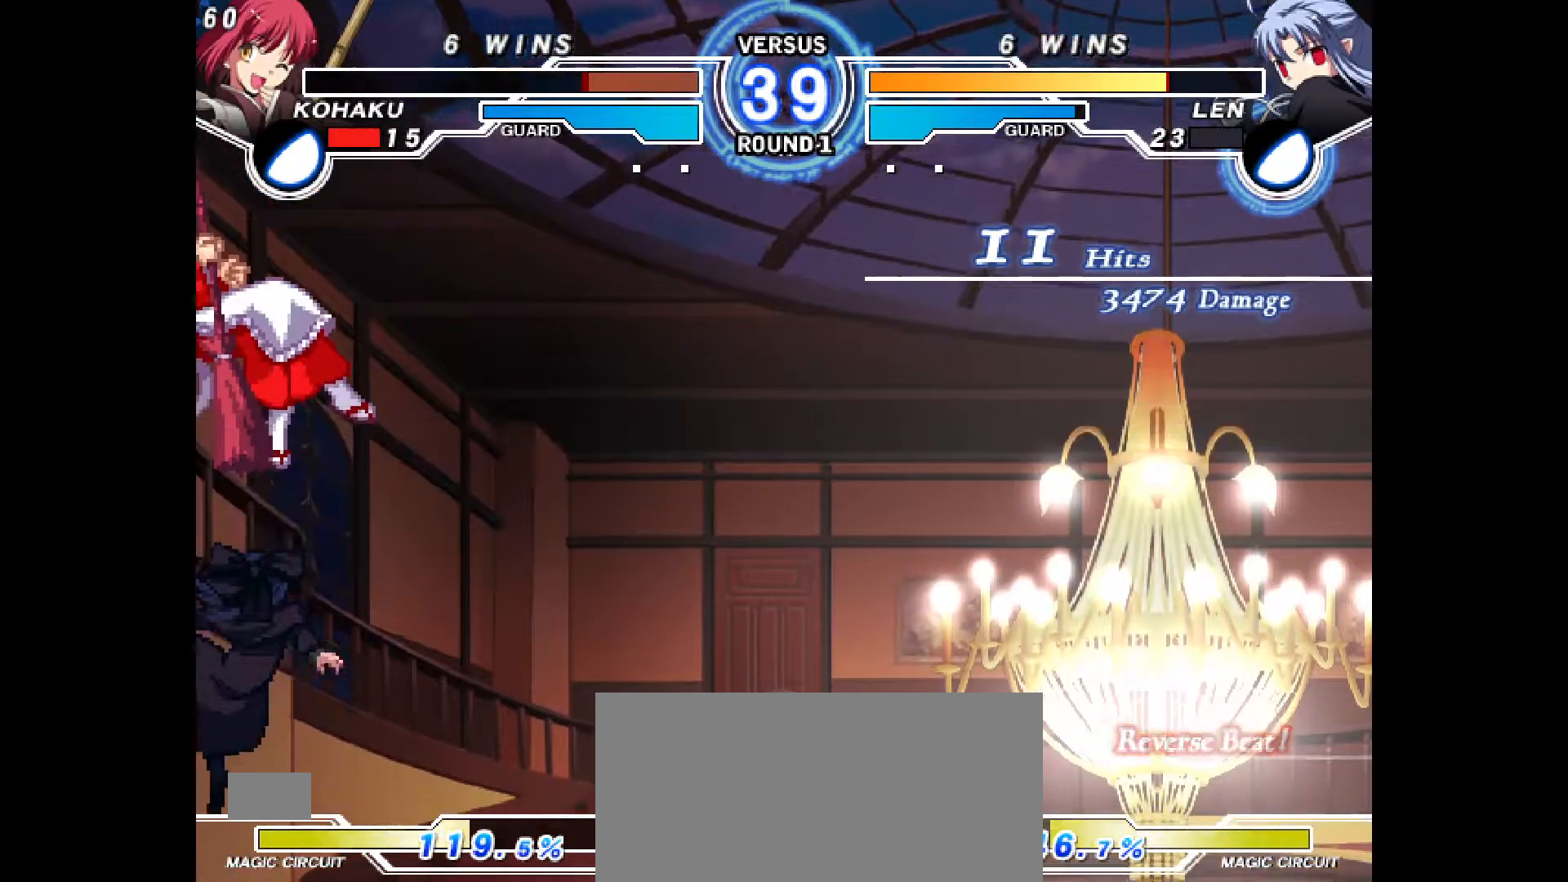
{"buttons": ["CROSS"], "events": [[83, "L1", "down"], [133, "L1", "up"], [200, "CROSS", "down"]]}
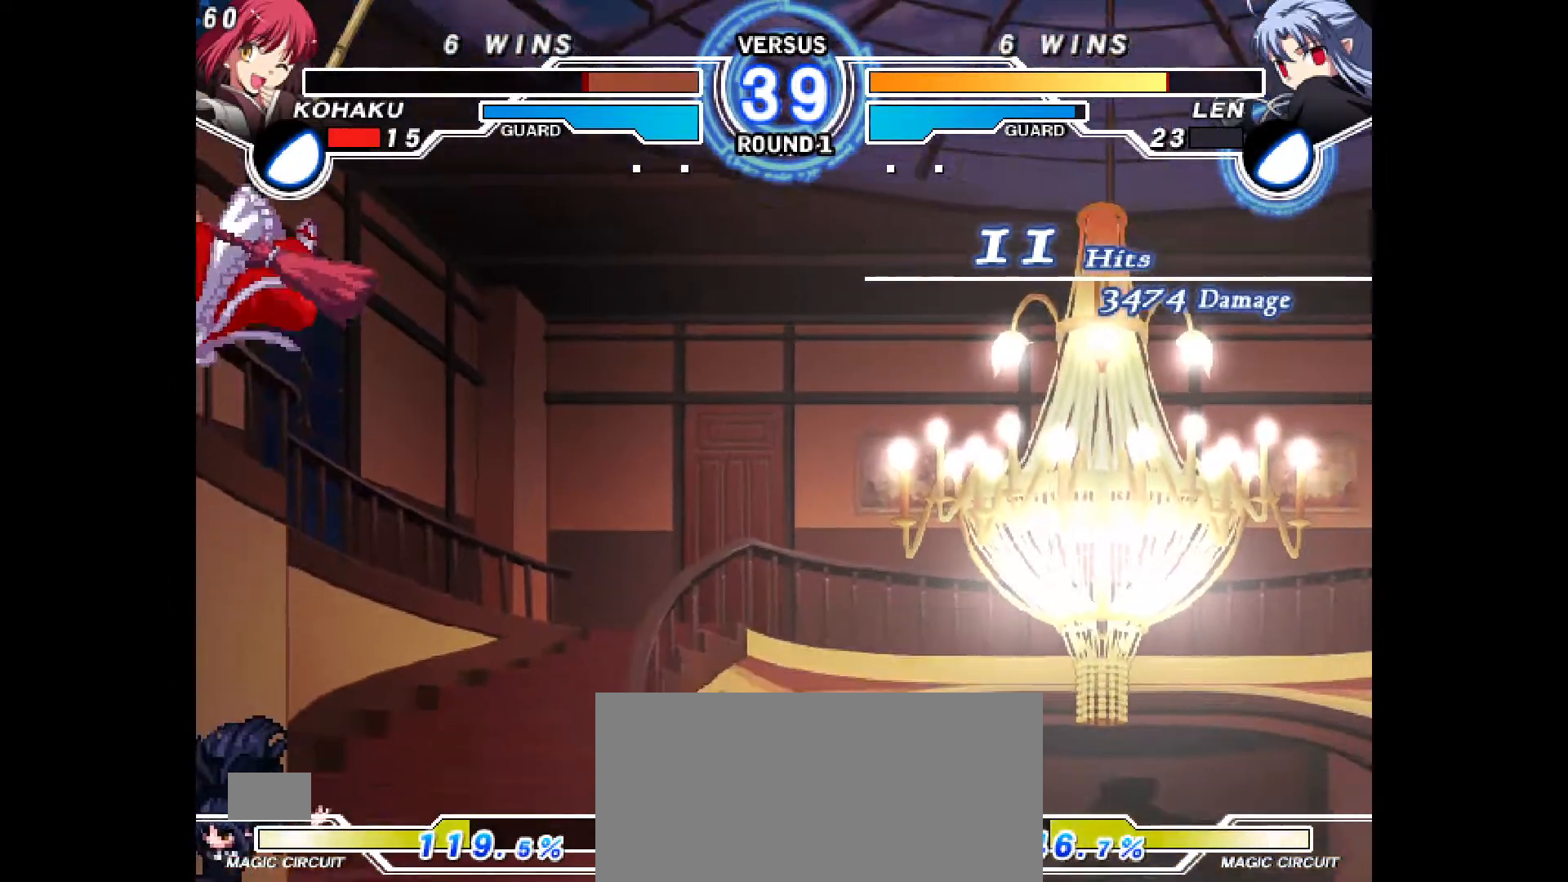
{"buttons": ["CROSS"], "events": [[17, "CROSS", "up"], [100, "CROSS", "down"], [200, "CROSS", "up"], [283, "CROSS", "down"], [367, "CROSS", "up"], [433, "CROSS", "down"]]}
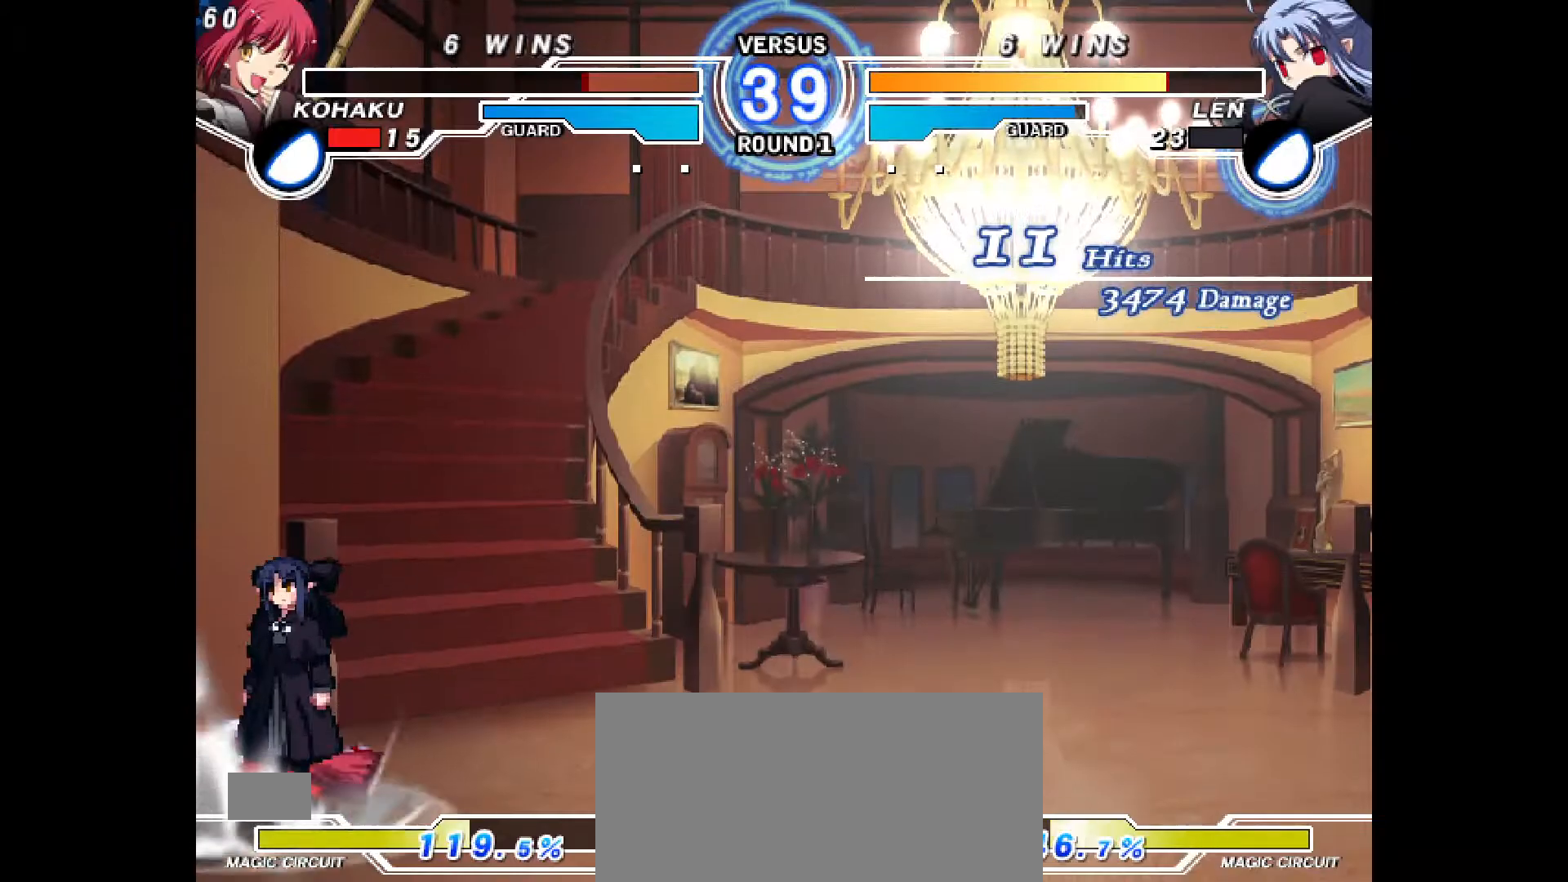
{"buttons": ["CROSS"], "events": [[33, "CROSS", "up"], [117, "CROSS", "down"], [200, "CROSS", "up"], [283, "CROSS", "down"], [383, "CROSS", "up"], [433, "CROSS", "down"]]}
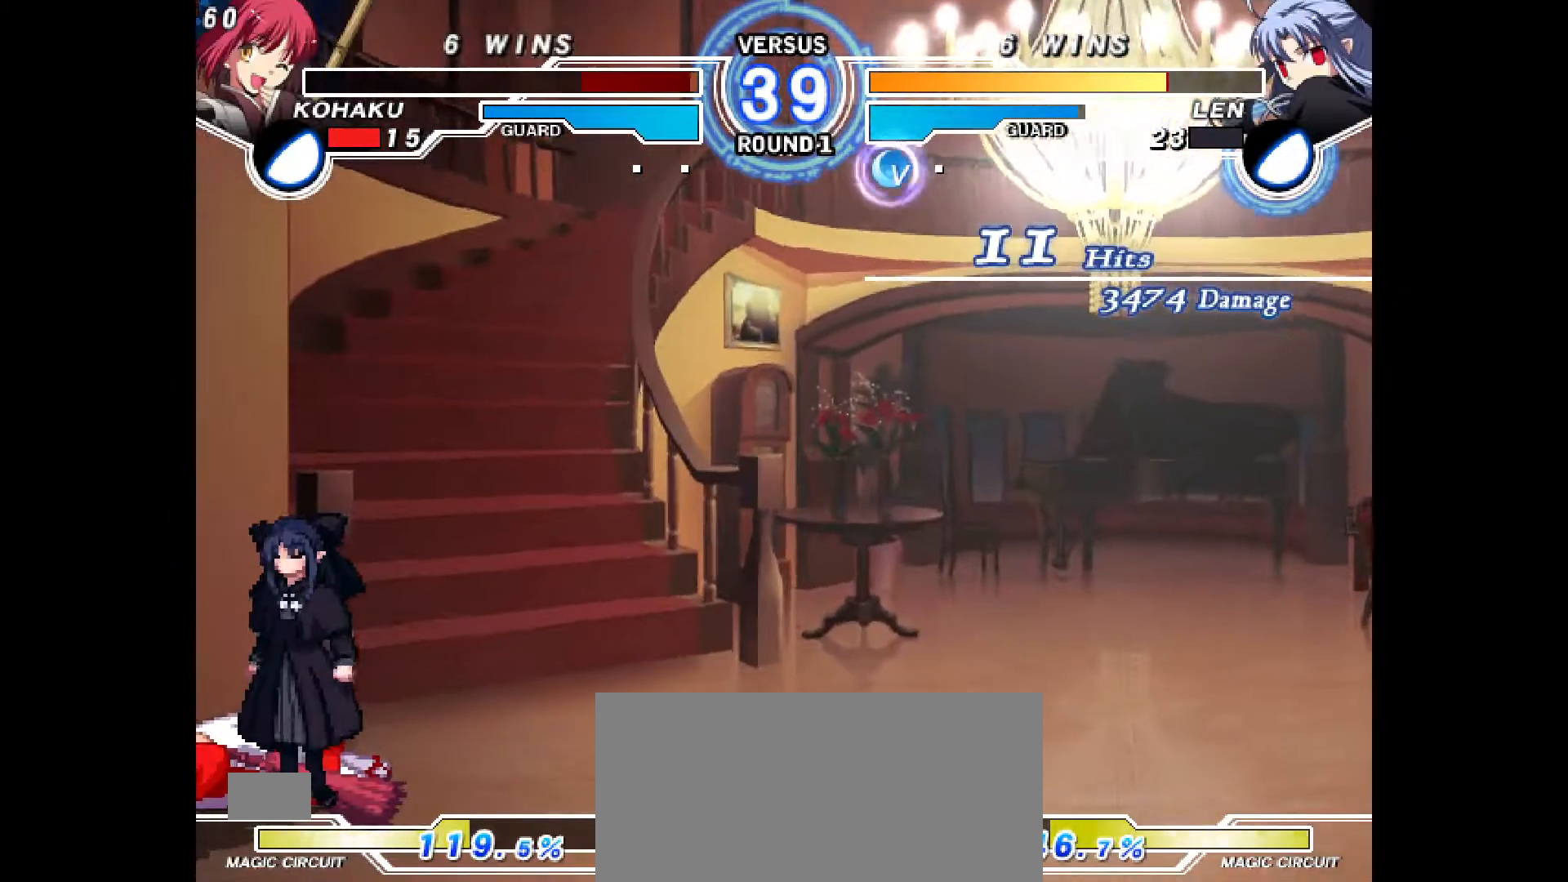
{"buttons": [], "events": [[17, "CROSS", "up"], [100, "CROSS", "down"], [183, "CROSS", "up"], [250, "CROSS", "down"], [333, "CROSS", "up"]]}
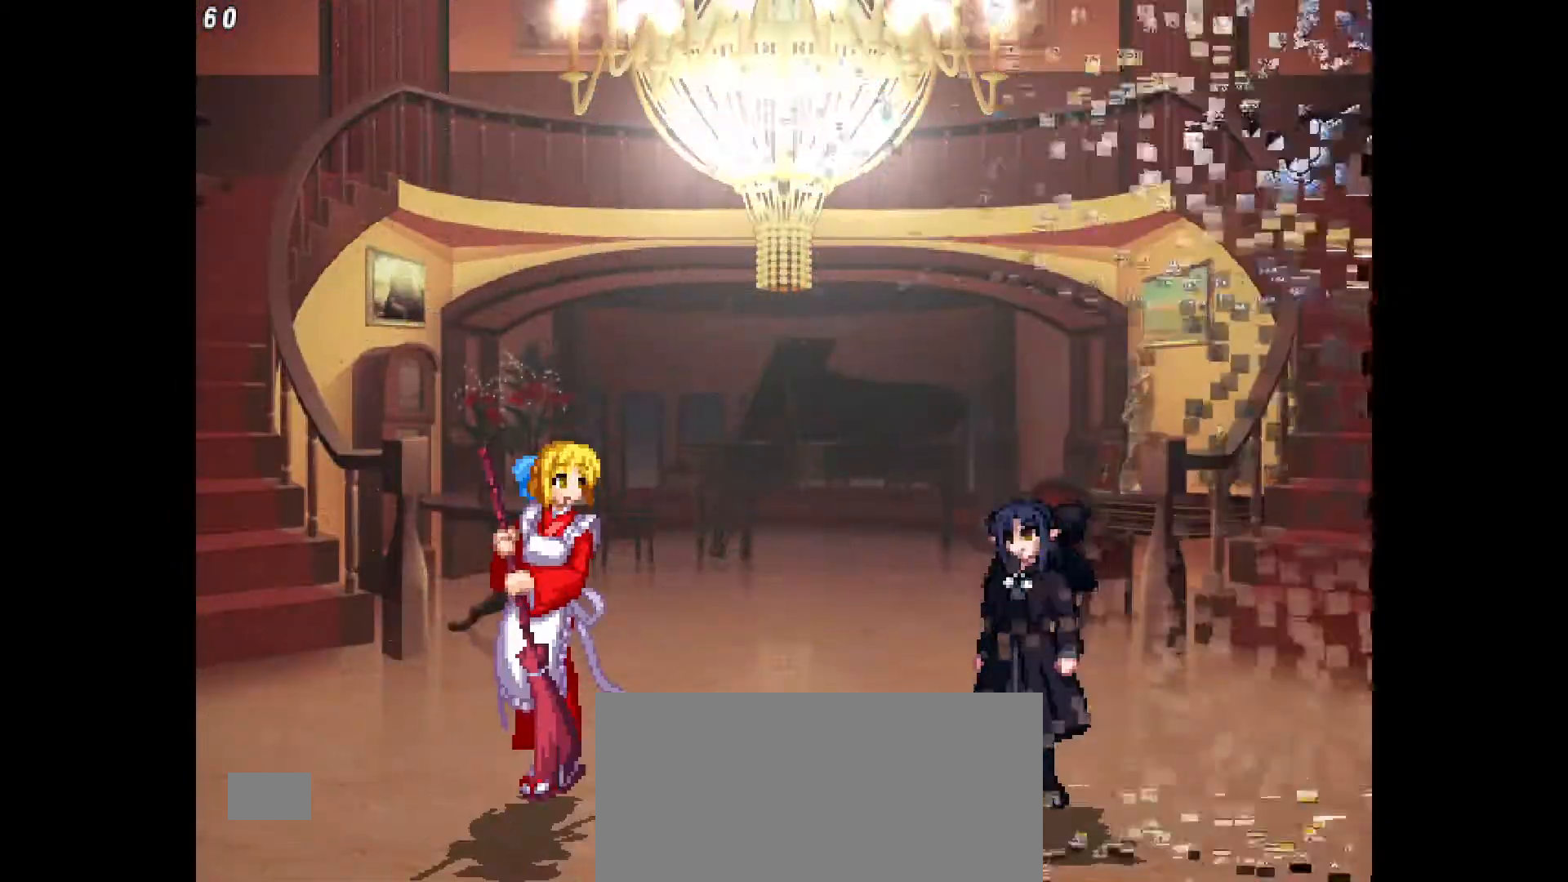
{"buttons": [], "events": []}
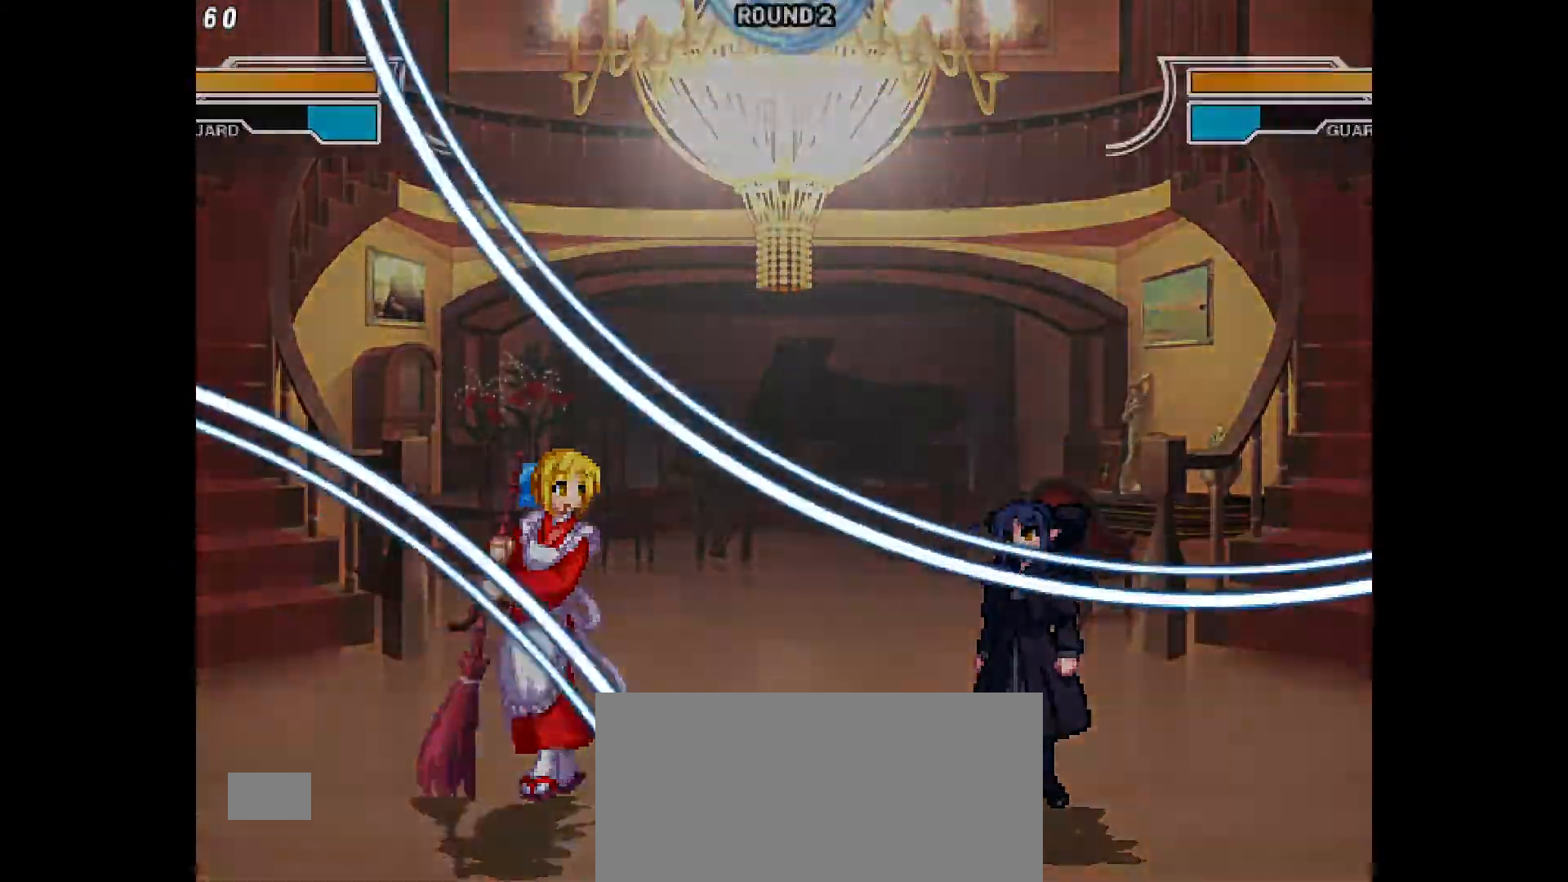
{"buttons": ["DPAD_LEFT"], "events": [[50, "DPAD_LEFT", "down"]]}
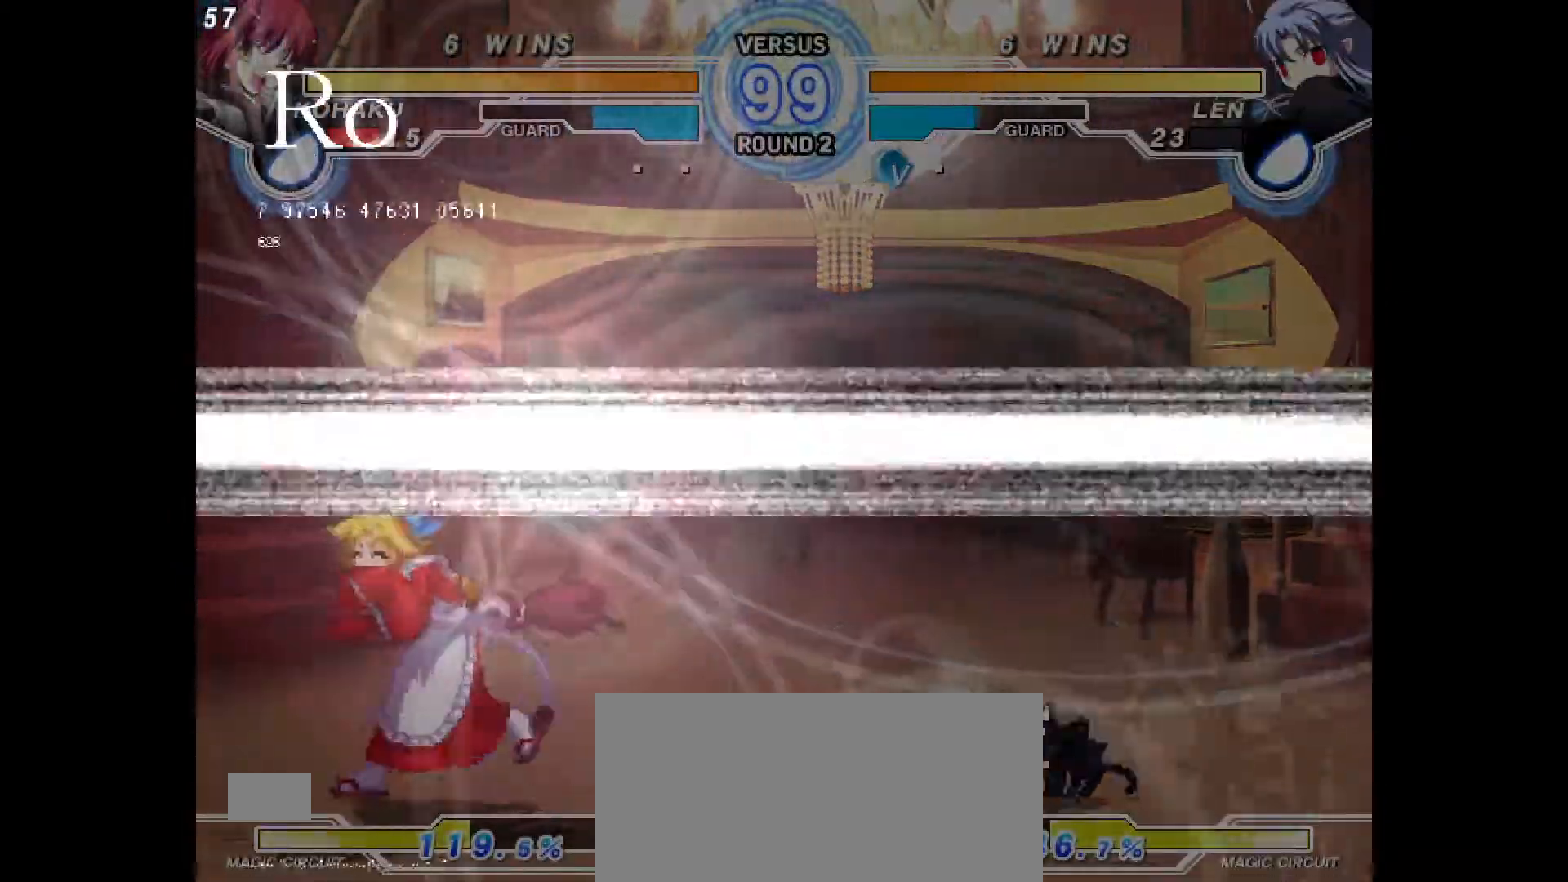
{"buttons": ["DPAD_LEFT"], "events": []}
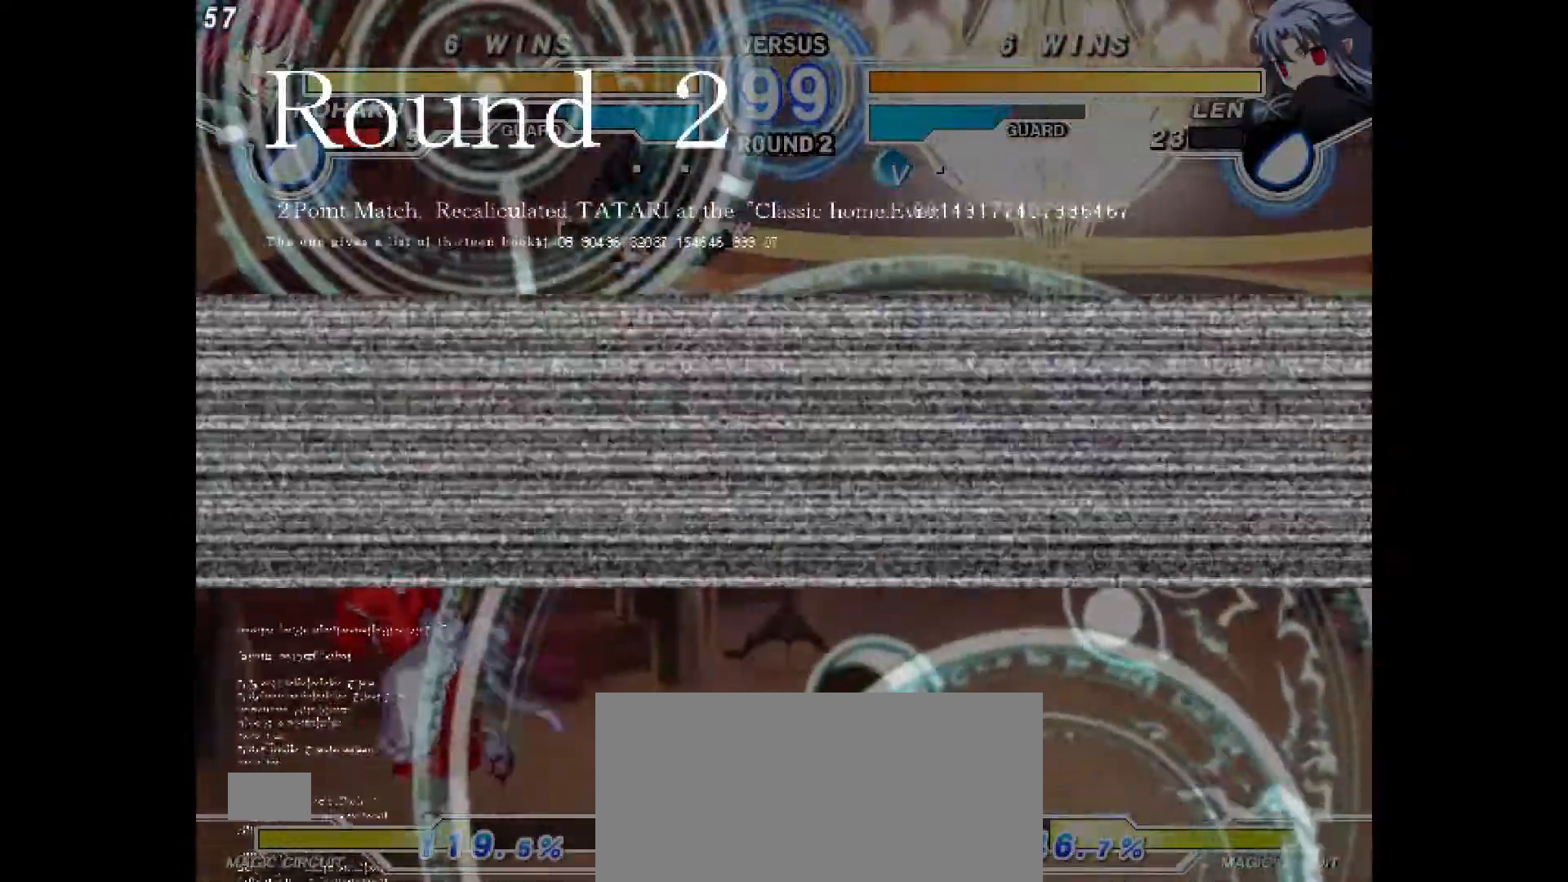
{"buttons": ["DPAD_RIGHT"], "events": [[133, "DPAD_LEFT", "up"], [150, "DPAD_UP", "down"], [317, "DPAD_UP", "up"], [350, "DPAD_RIGHT", "down"]]}
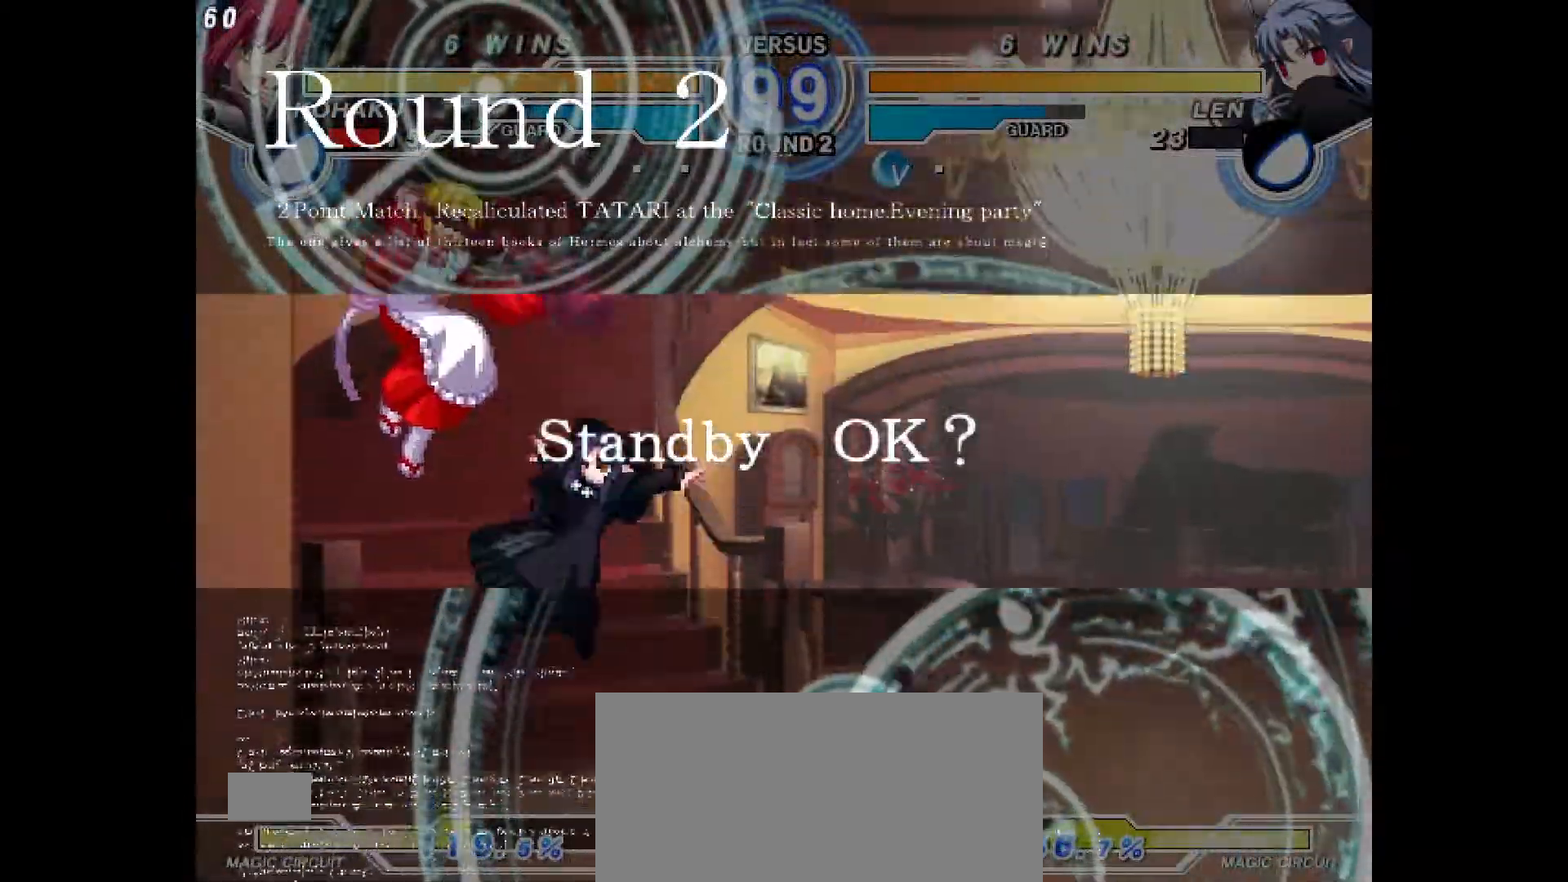
{"buttons": ["DPAD_LEFT"], "events": [[200, "DPAD_RIGHT", "up"], [250, "DPAD_LEFT", "down"]]}
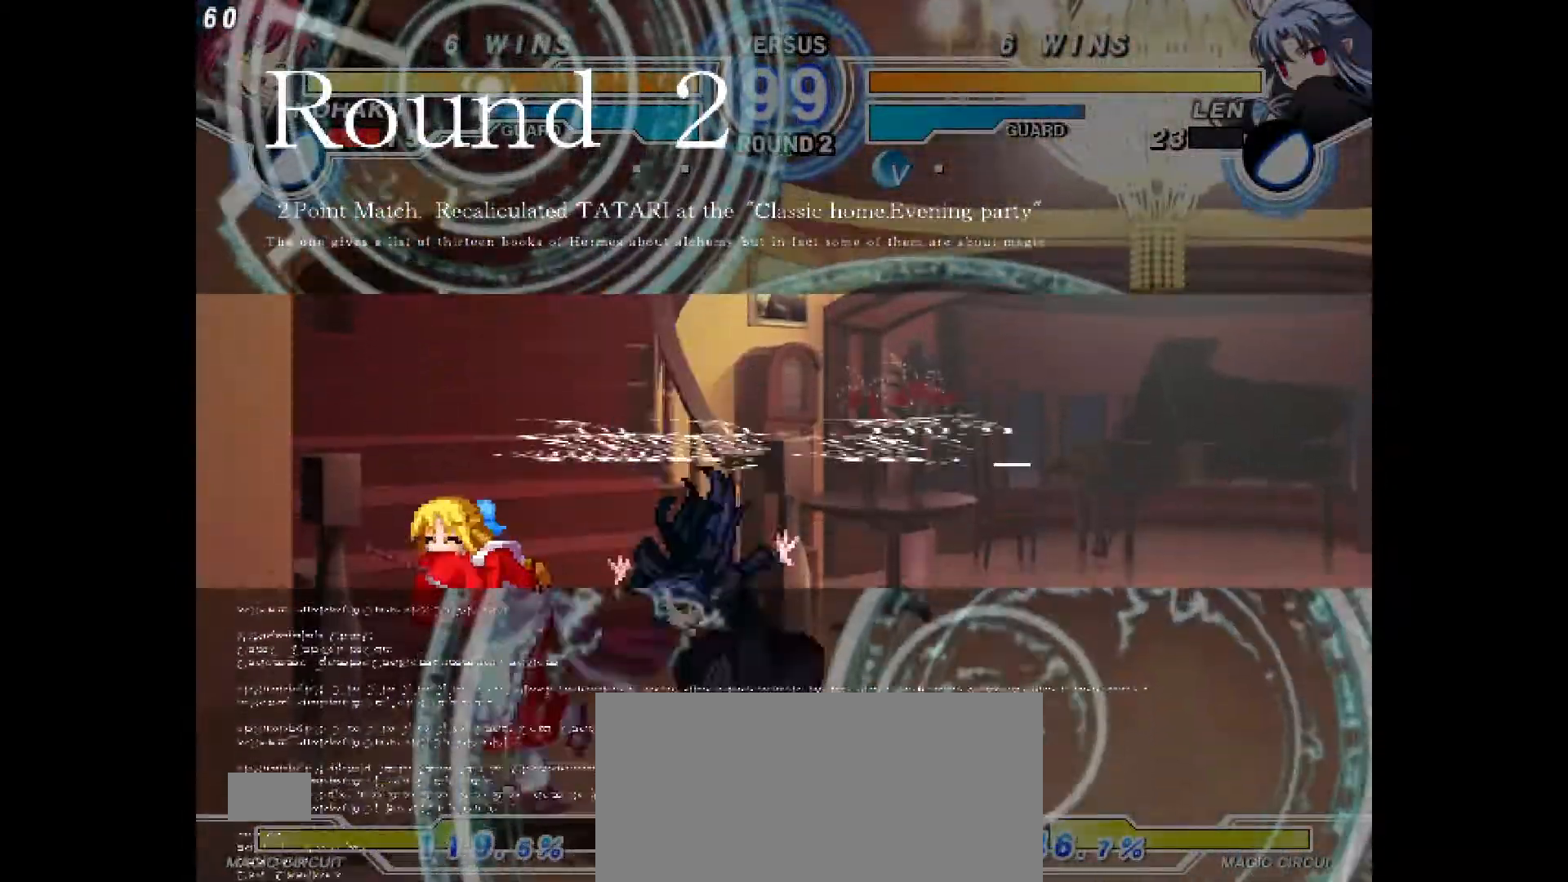
{"buttons": [], "events": [[100, "DPAD_LEFT", "up"], [100, "DPAD_RIGHT", "down"], [483, "DPAD_RIGHT", "up"]]}
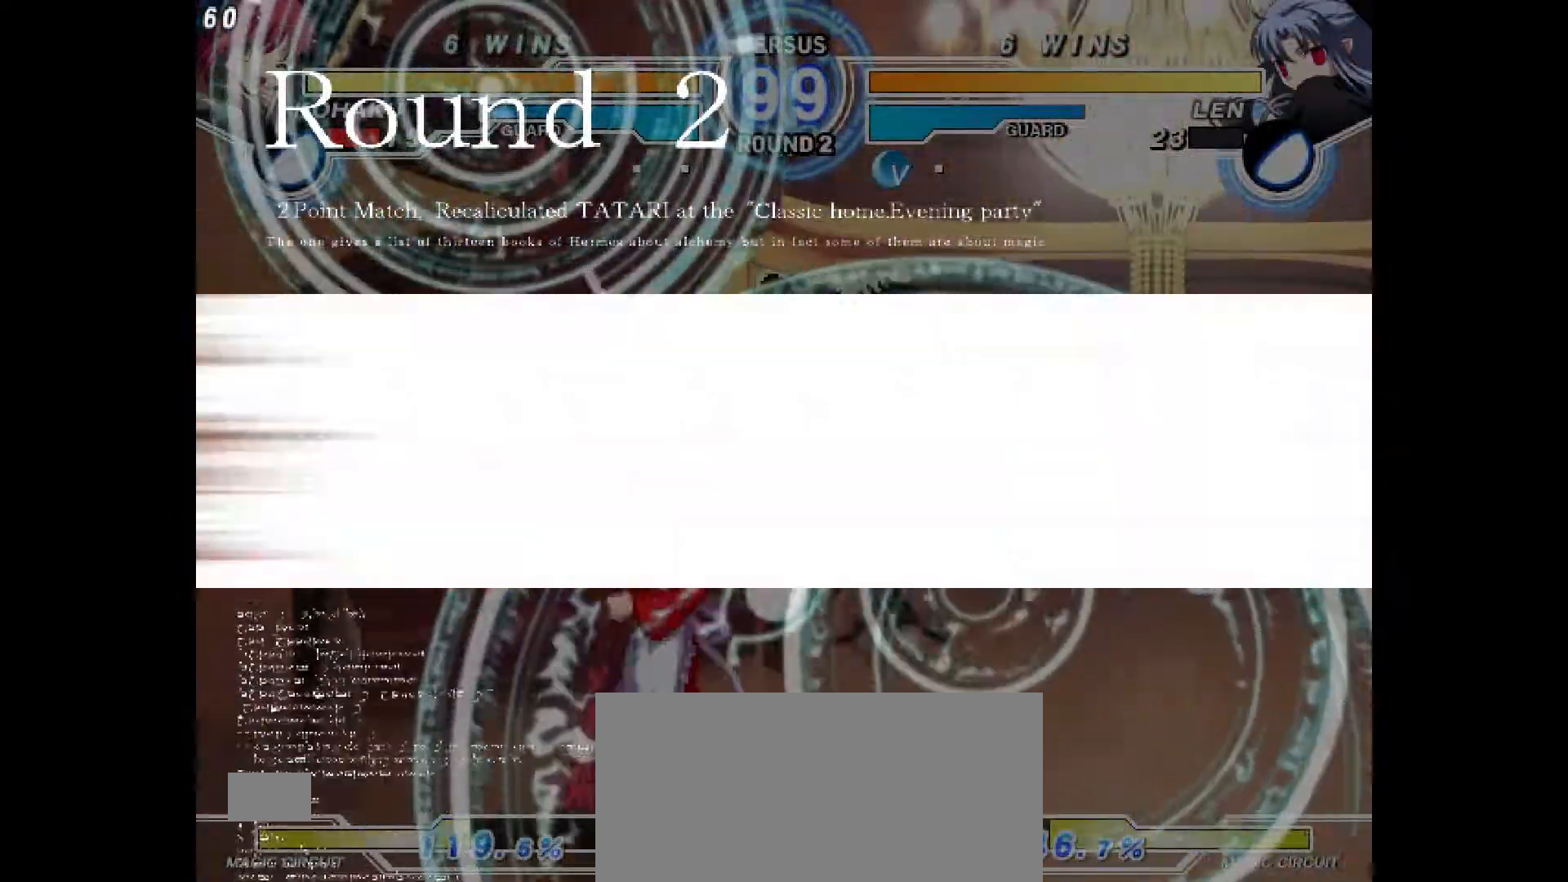
{"buttons": ["DPAD_LEFT"], "events": [[83, "DPAD_LEFT", "down"]]}
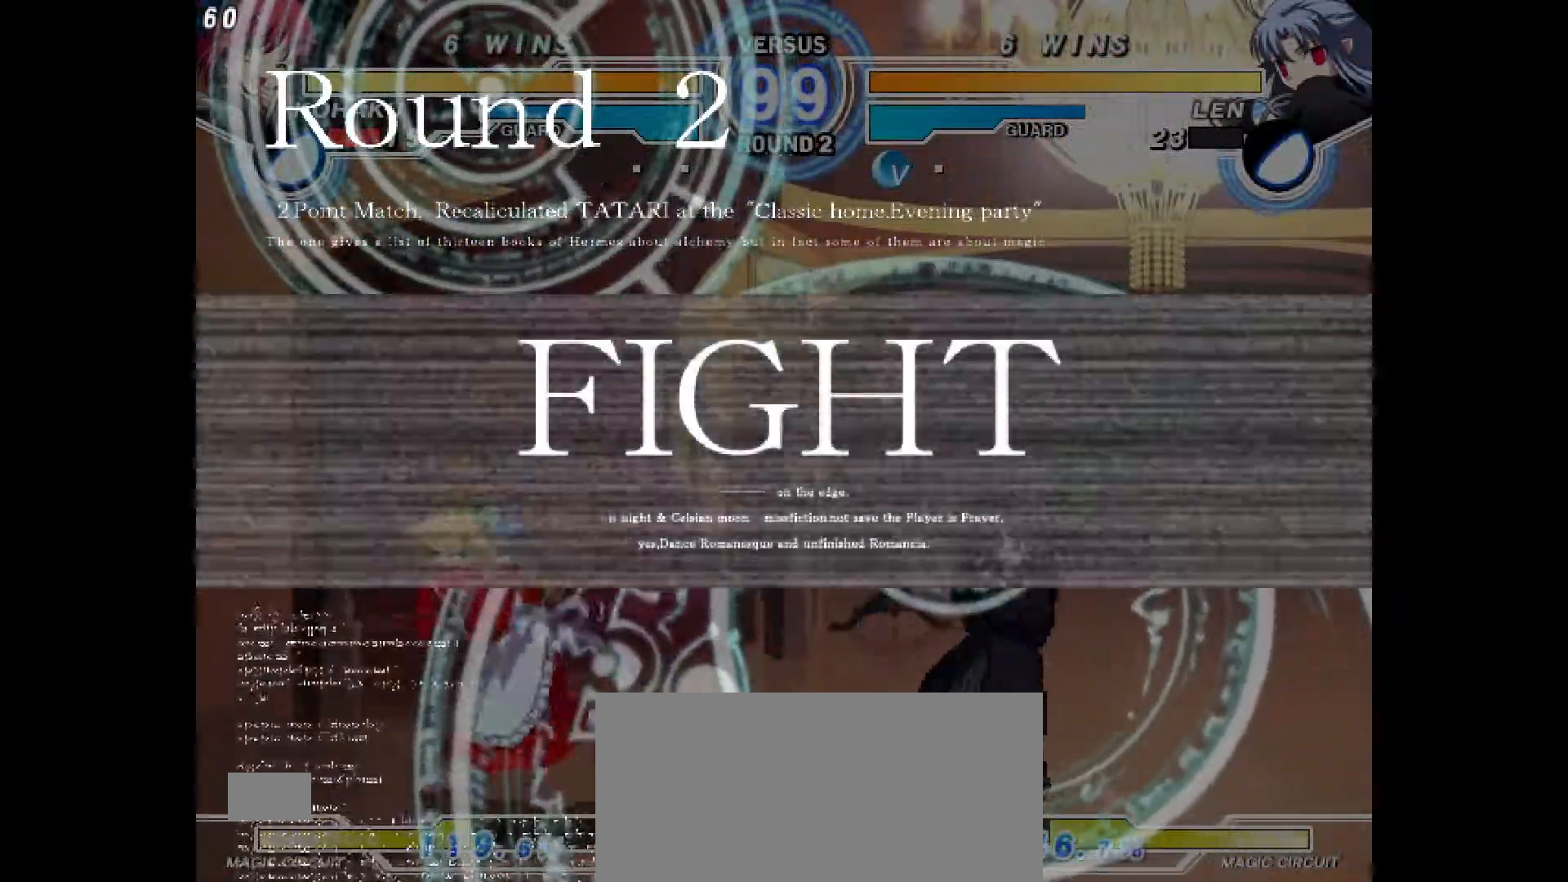
{"buttons": [], "events": [[217, "DPAD_UP", "down"], [267, "DPAD_LEFT", "up"], [267, "DPAD_RIGHT", "down"], [300, "DPAD_UP", "up"], [333, "TRIANGLE", "down"], [433, "TRIANGLE", "up"], [483, "DPAD_RIGHT", "up"]]}
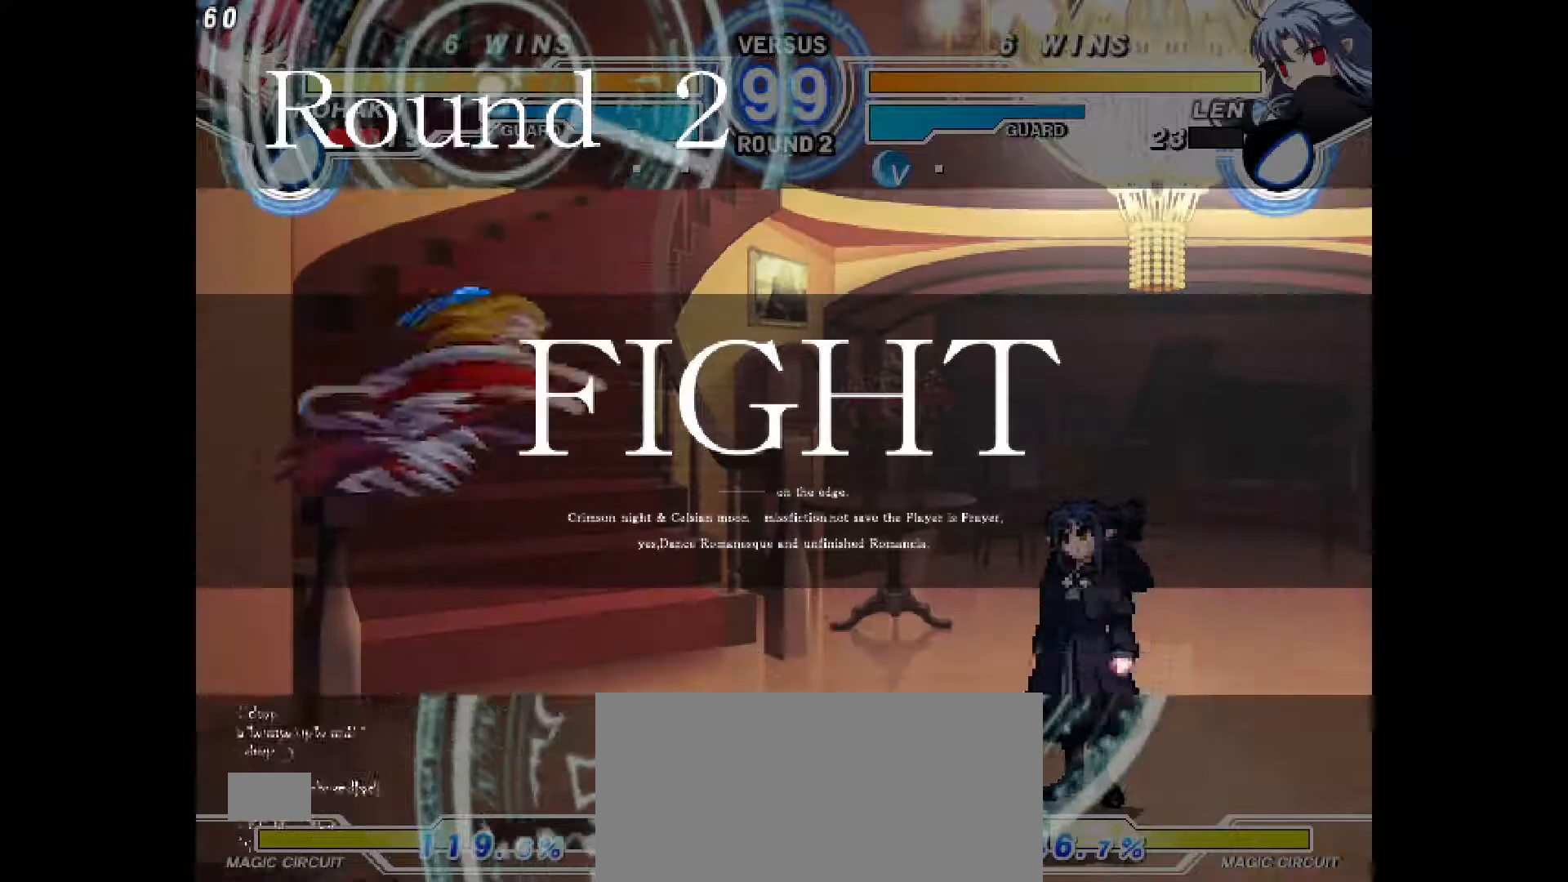
{"buttons": ["DPAD_RIGHT"], "events": [[67, "CIRCLE", "down"], [150, "CIRCLE", "up"], [300, "DPAD_RIGHT", "down"], [350, "DPAD_RIGHT", "up"], [417, "DPAD_RIGHT", "down"]]}
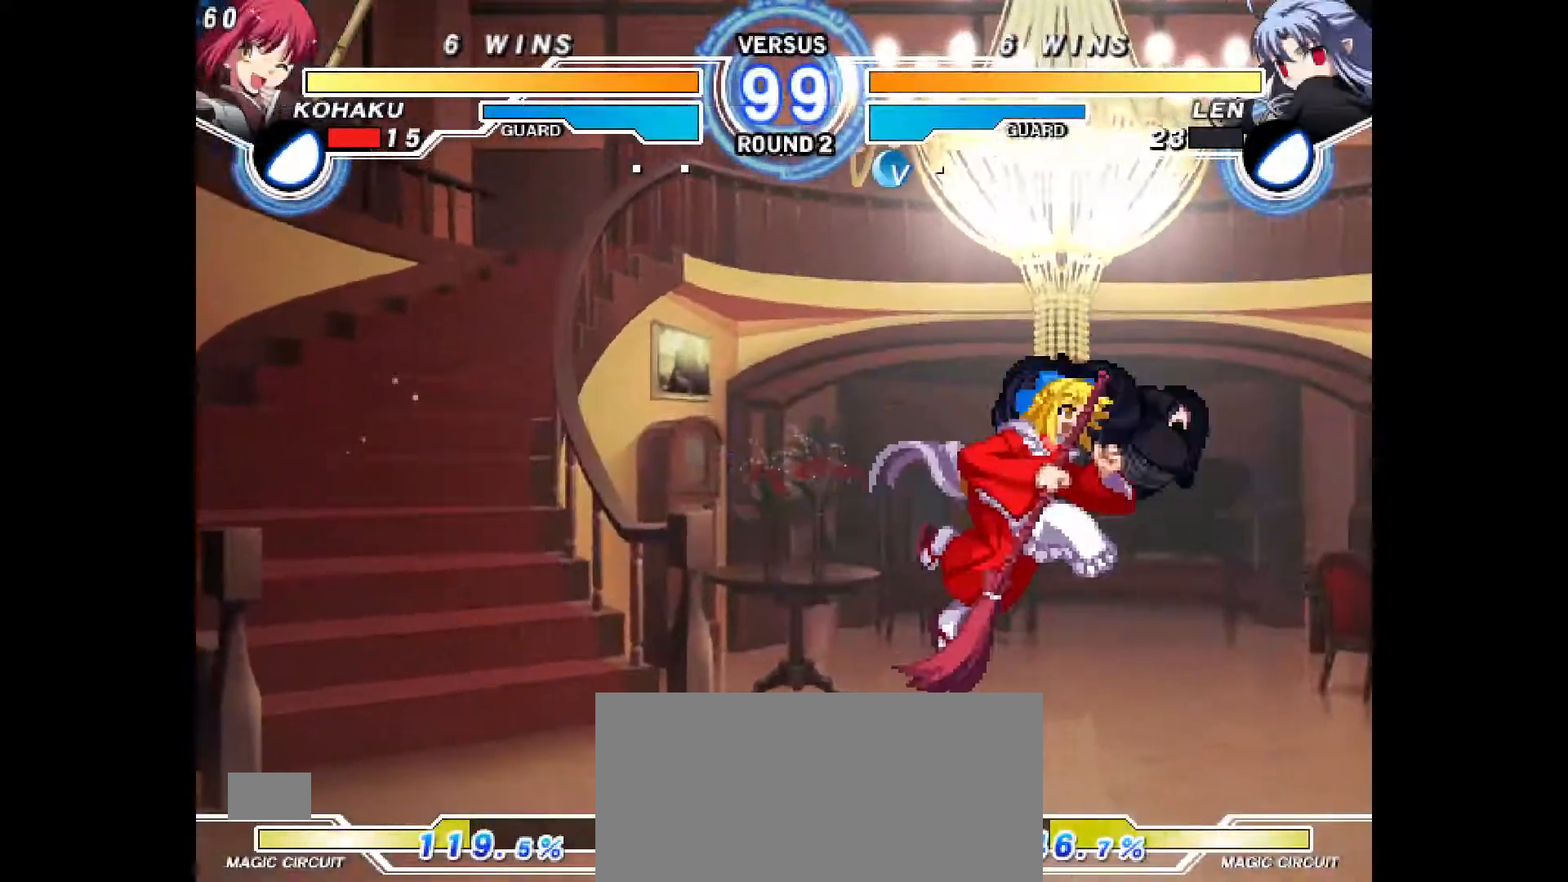
{"buttons": ["DPAD_LEFT"], "events": [[17, "CROSS", "down"], [100, "CROSS", "up"], [133, "DPAD_RIGHT", "up"], [333, "CROSS", "down"], [367, "CROSS", "up"], [467, "DPAD_LEFT", "down"]]}
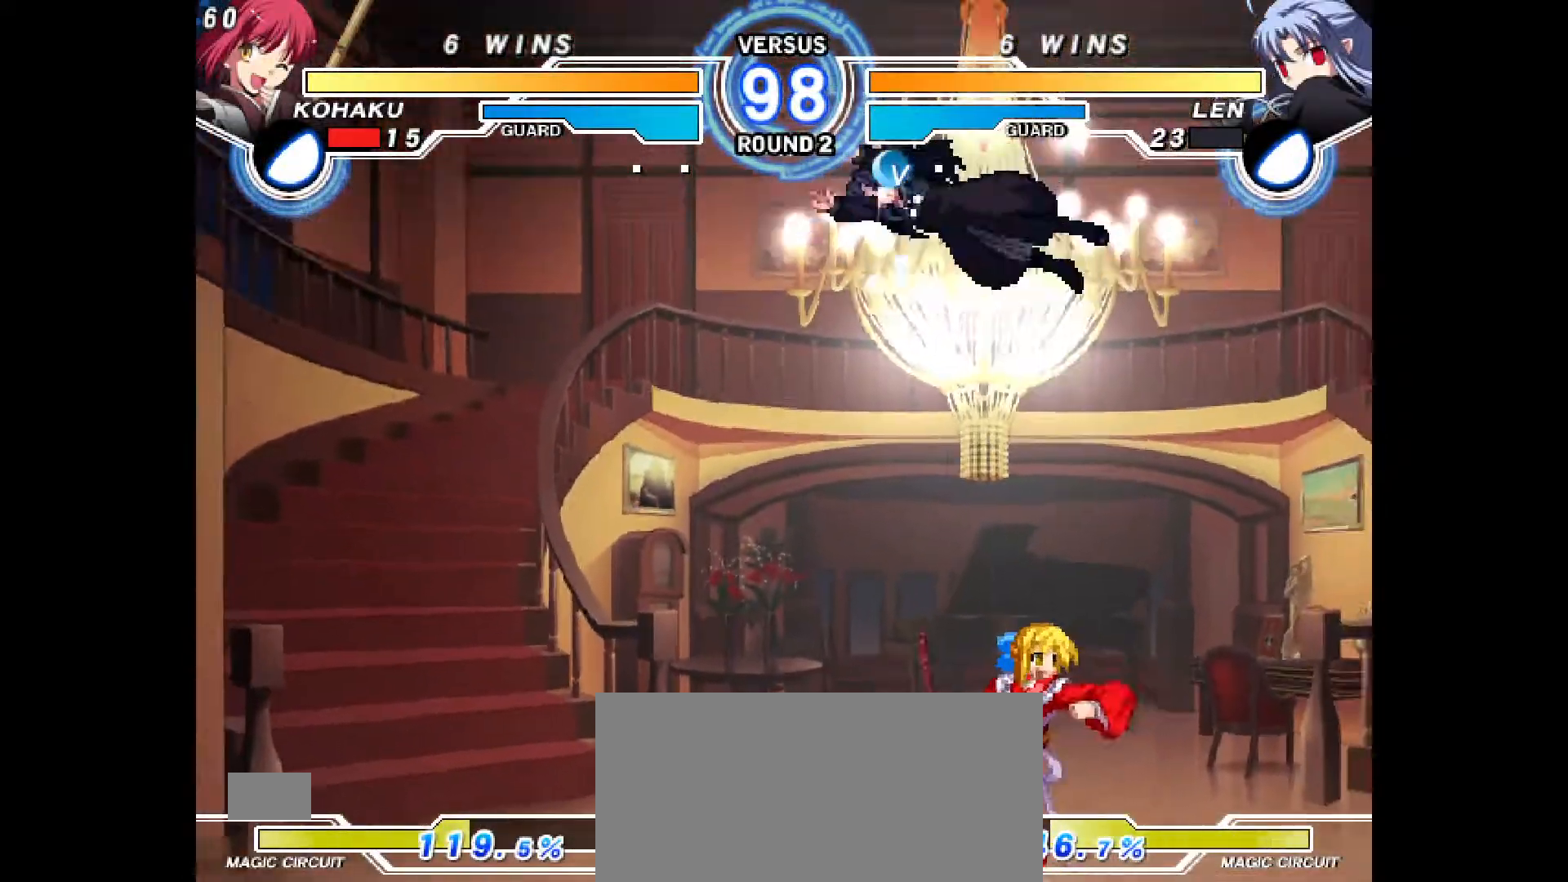
{"buttons": ["DPAD_UP", "DPAD_RIGHT"], "events": [[267, "DPAD_RIGHT", "down"], [283, "DPAD_LEFT", "up"], [433, "DPAD_UP", "down"]]}
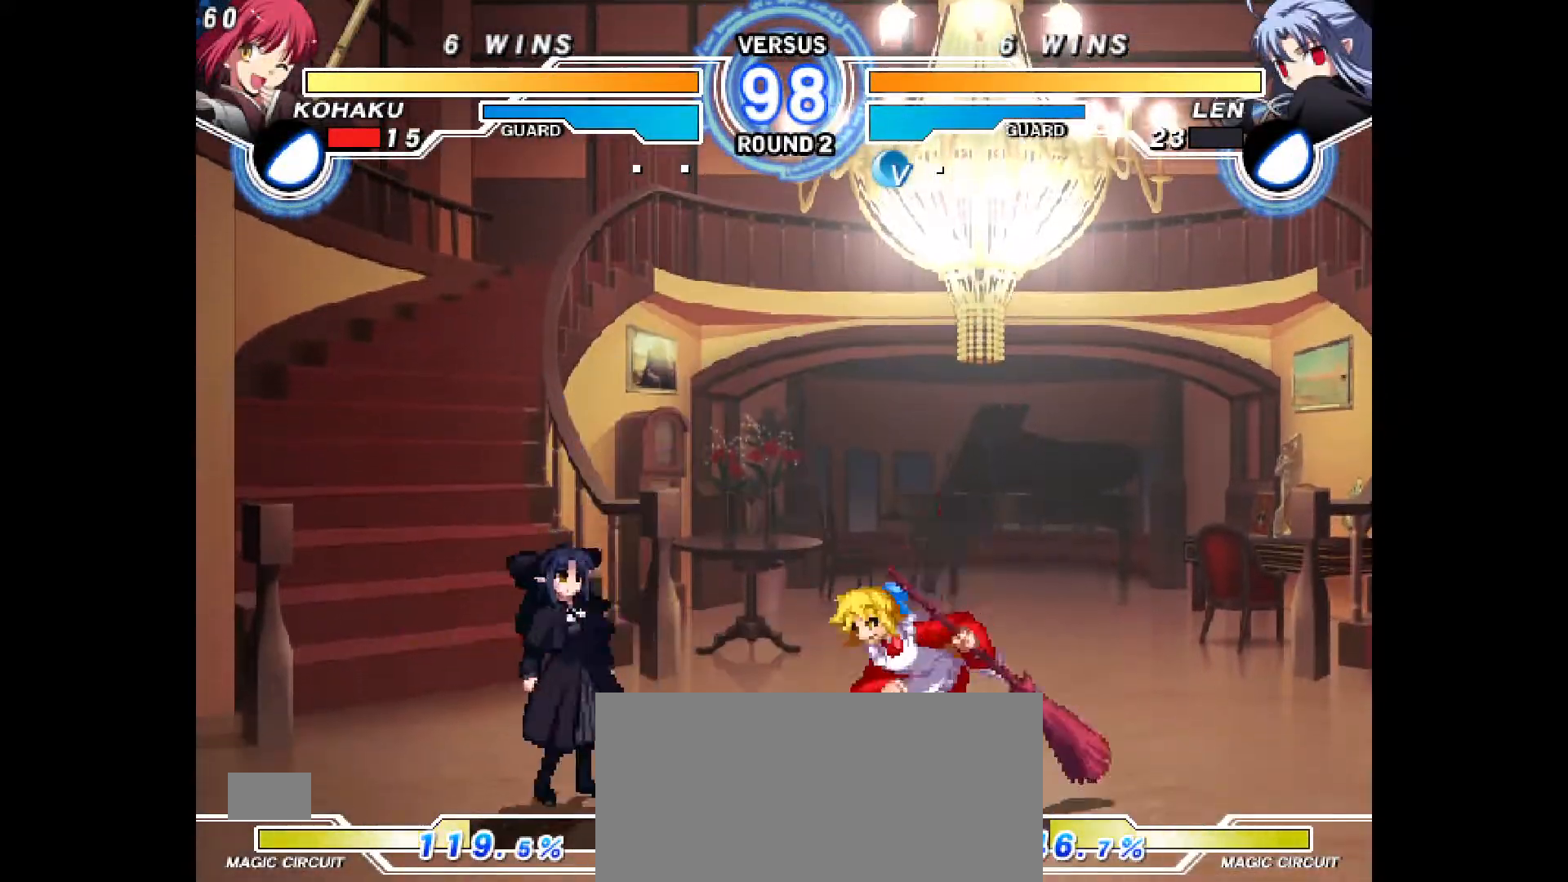
{"buttons": [], "events": [[33, "DPAD_LEFT", "down"], [33, "DPAD_RIGHT", "up"], [33, "DPAD_UP", "up"], [67, "TRIANGLE", "down"], [150, "TRIANGLE", "up"], [200, "DPAD_LEFT", "up"], [317, "CIRCLE", "down"], [400, "CIRCLE", "up"]]}
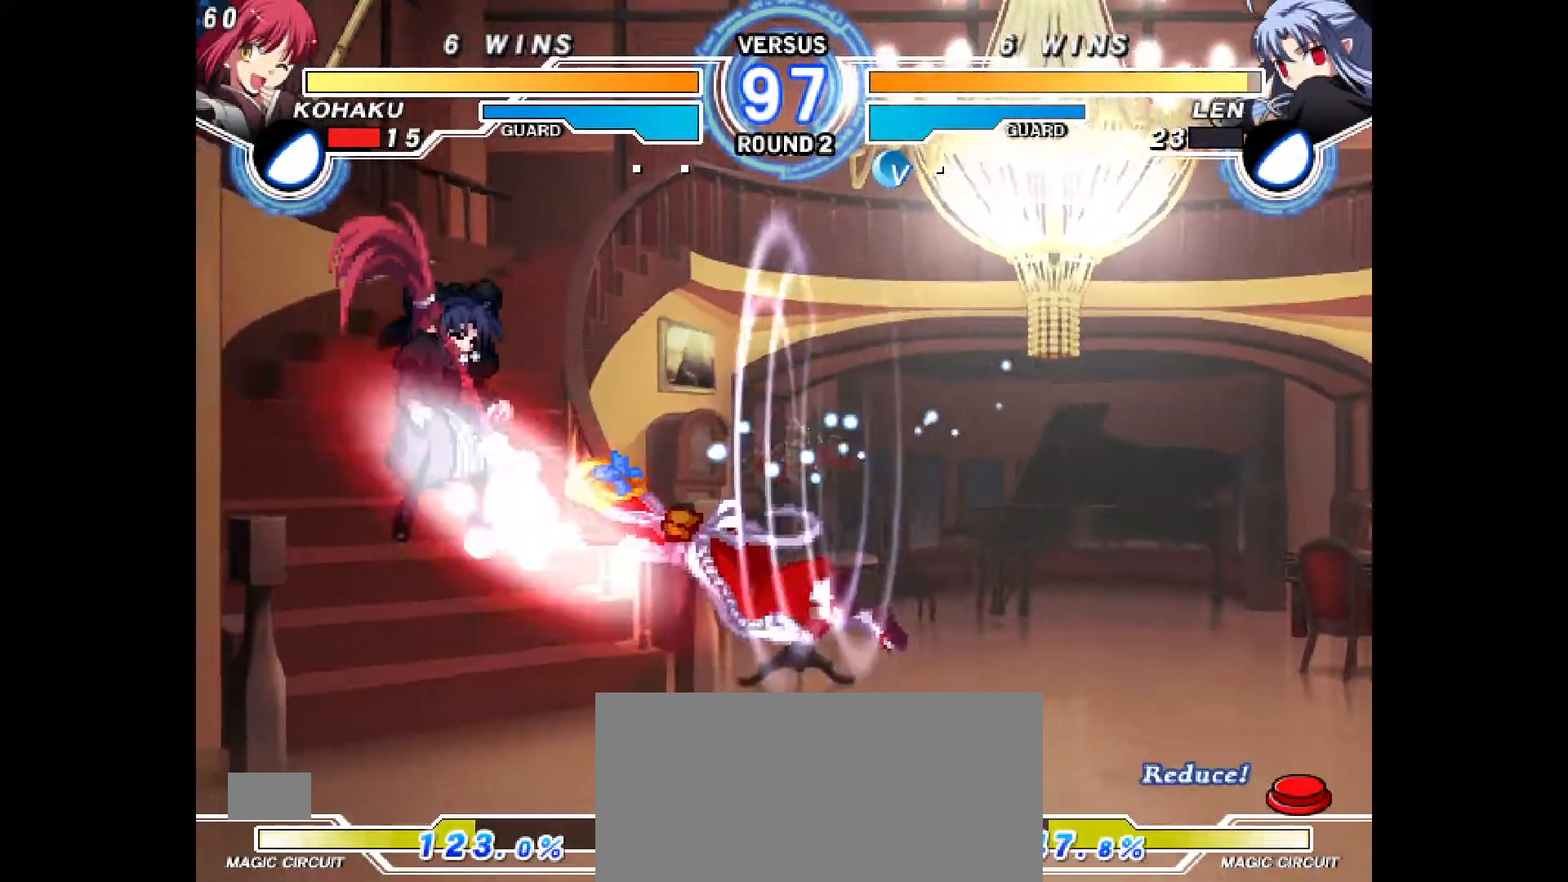
{"buttons": [], "events": [[33, "DPAD_LEFT", "down"], [100, "DPAD_LEFT", "up"], [150, "DPAD_LEFT", "down"], [250, "SQUARE", "down"], [317, "SQUARE", "up"], [367, "DPAD_LEFT", "up"]]}
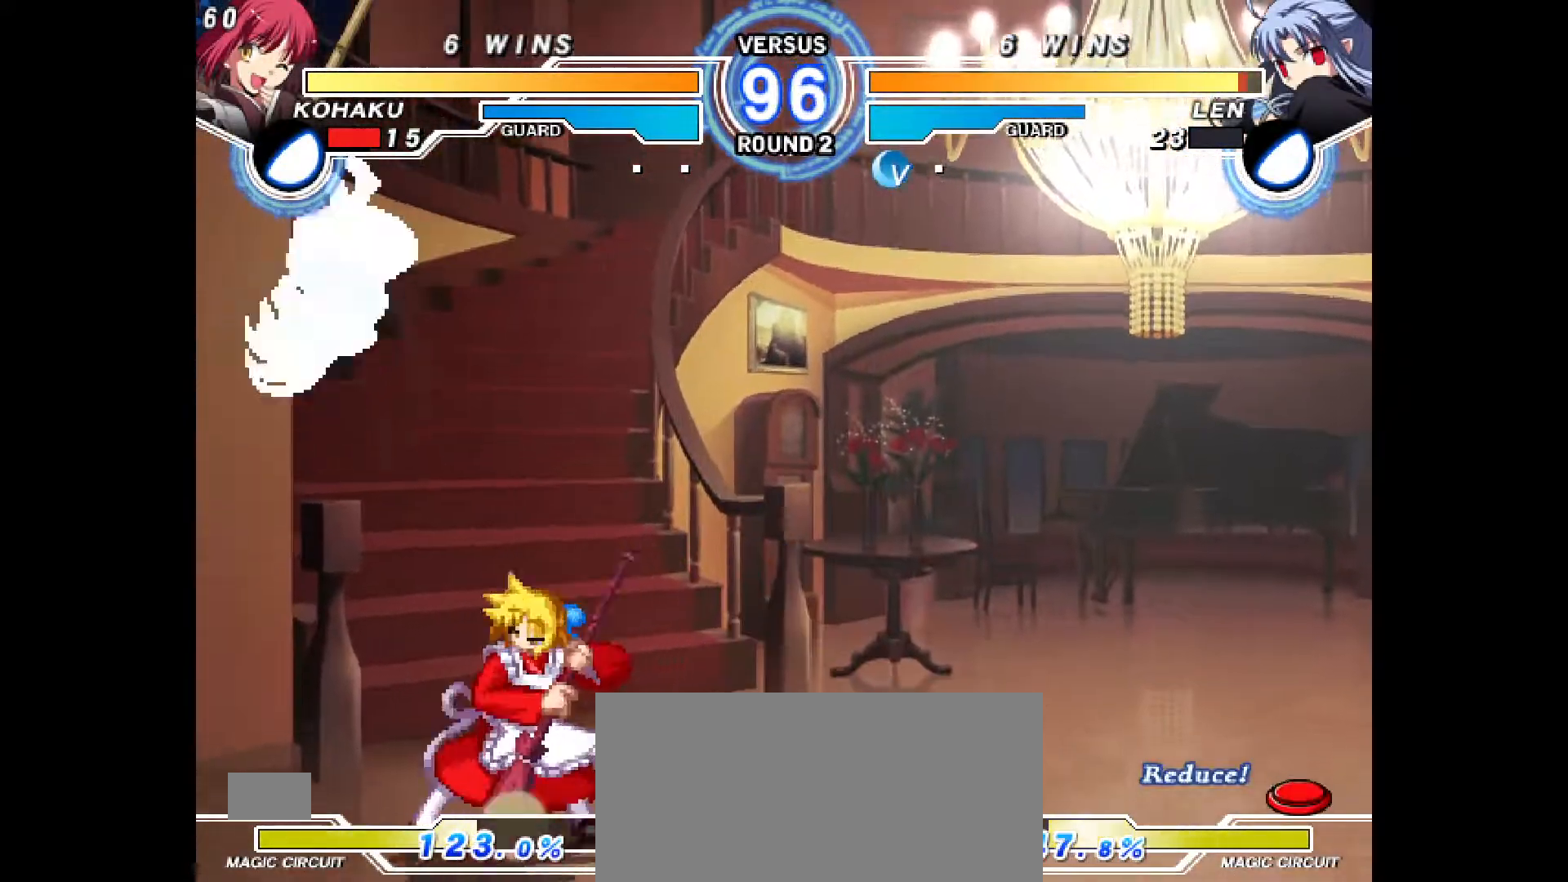
{"buttons": ["CROSS"], "events": [[50, "DPAD_RIGHT", "down"], [67, "DPAD_UP", "down"], [233, "DPAD_UP", "up"], [250, "DPAD_RIGHT", "up"], [283, "CROSS", "down"], [317, "CROSS", "up"], [417, "CROSS", "down"]]}
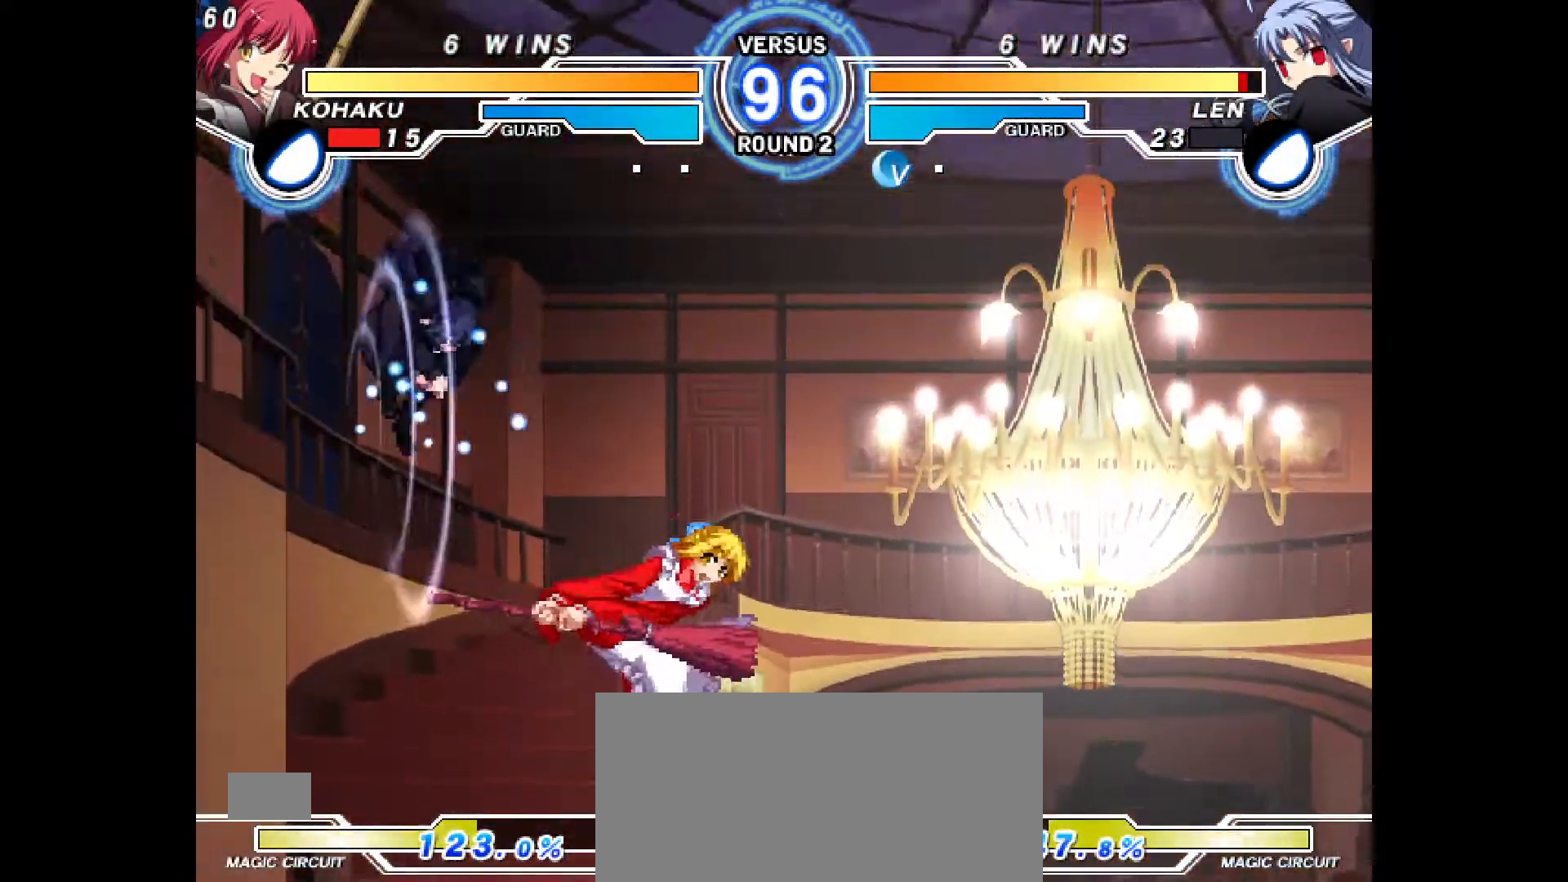
{"buttons": [], "events": [[17, "CROSS", "up"], [67, "SQUARE", "down"], [117, "SQUARE", "up"], [167, "DPAD_RIGHT", "down"], [183, "DPAD_UP", "down"], [300, "DPAD_RIGHT", "up"], [300, "DPAD_UP", "up"], [317, "DPAD_LEFT", "down"], [333, "TRIANGLE", "down"], [383, "TRIANGLE", "up"], [467, "DPAD_LEFT", "up"]]}